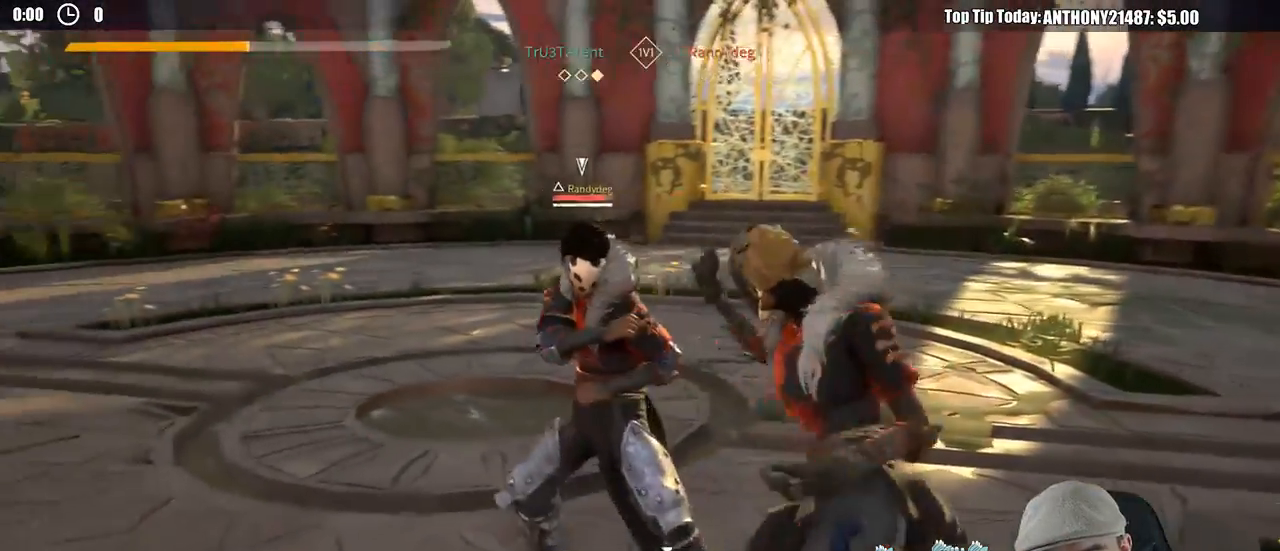
Gameplay with a controller (Xbox layout); each line is a JSON object with the inputs held at the frame after it. "events" lists button and stick changes between this image and that frame as [ms after this image, input, new state], when the widget could be followed in between. Not read: R3.
{"buttons": [], "left_stick": "center", "right_stick": "center", "events": [[33, "L2", "up"], [133, "X", "down"], [200, "X", "up"]]}
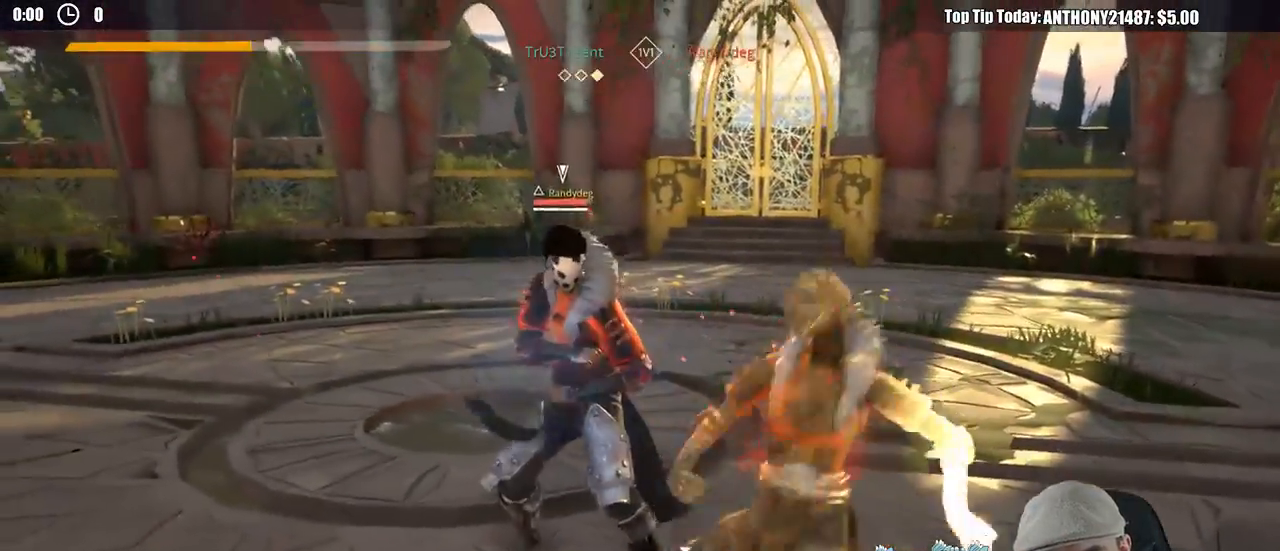
{"buttons": [], "left_stick": "down-right", "right_stick": "center", "events": [[467, "left_stick", "down-right"]]}
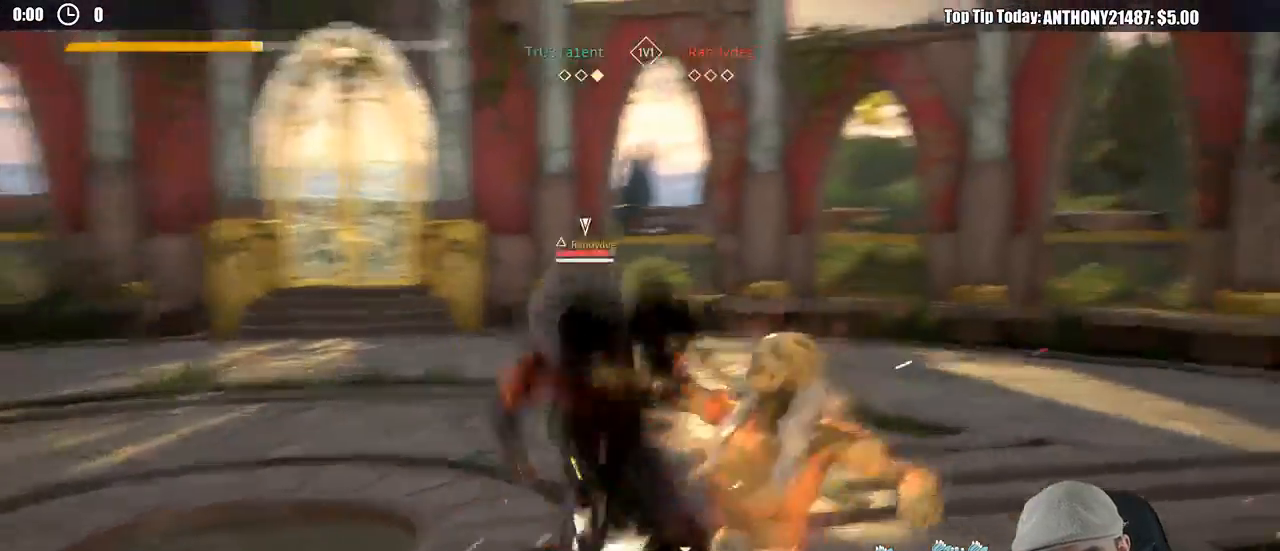
{"buttons": [], "left_stick": "up-right", "right_stick": "center", "events": [[250, "left_stick", "right"], [317, "X", "down"], [367, "left_stick", "up-right"], [400, "X", "up"]]}
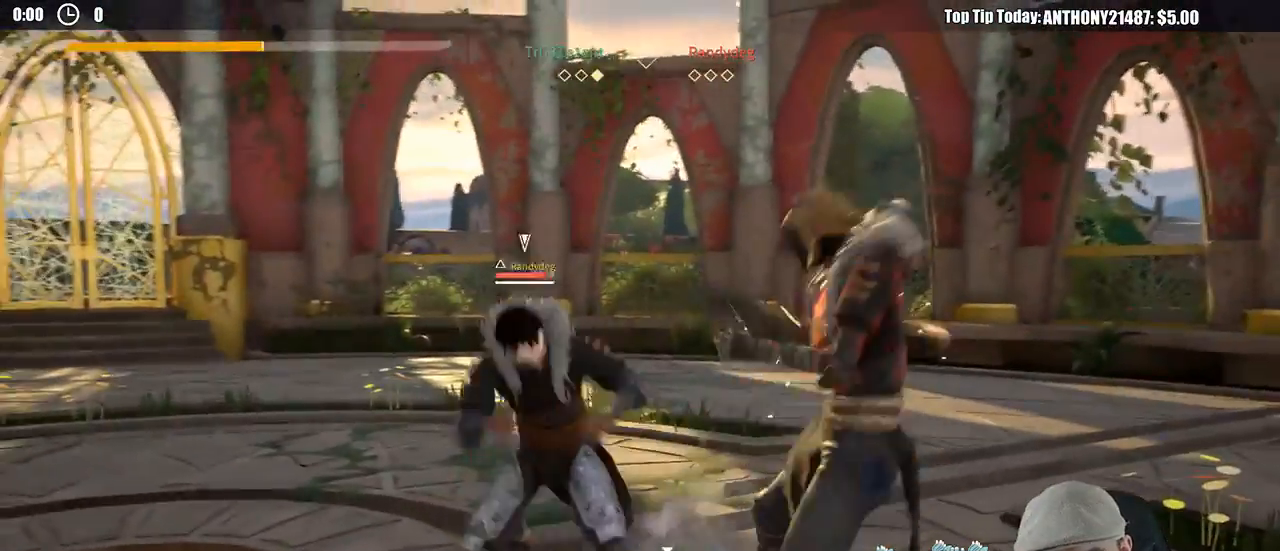
{"buttons": [], "left_stick": "center", "right_stick": "center", "events": [[333, "left_stick", "center"], [417, "X", "down"], [500, "X", "up"]]}
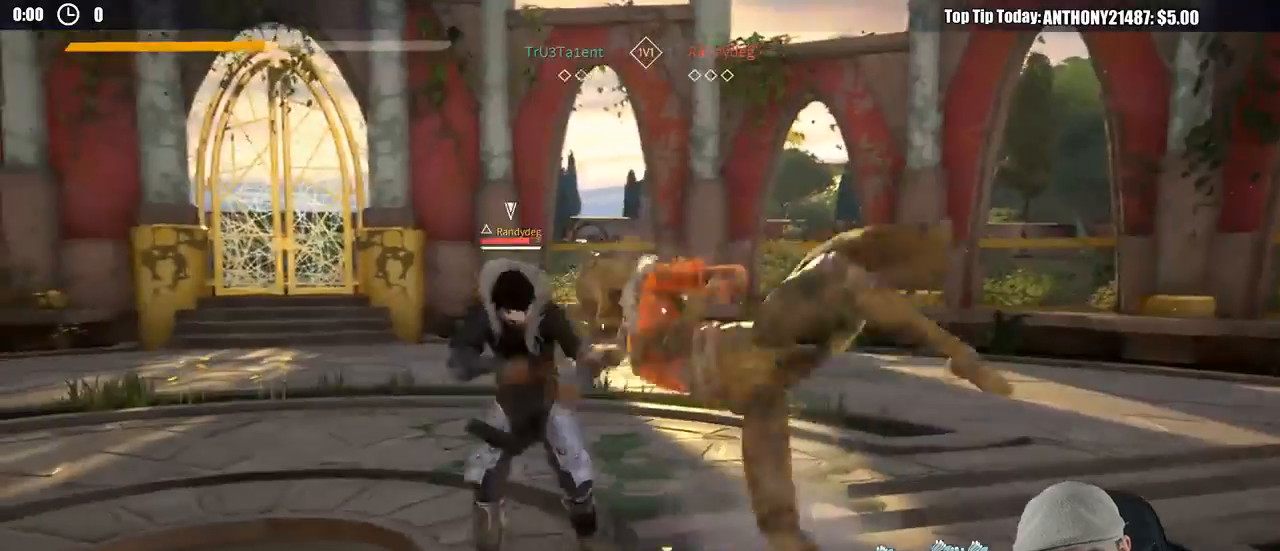
{"buttons": ["X"], "left_stick": "center", "right_stick": "center", "events": [[500, "X", "down"]]}
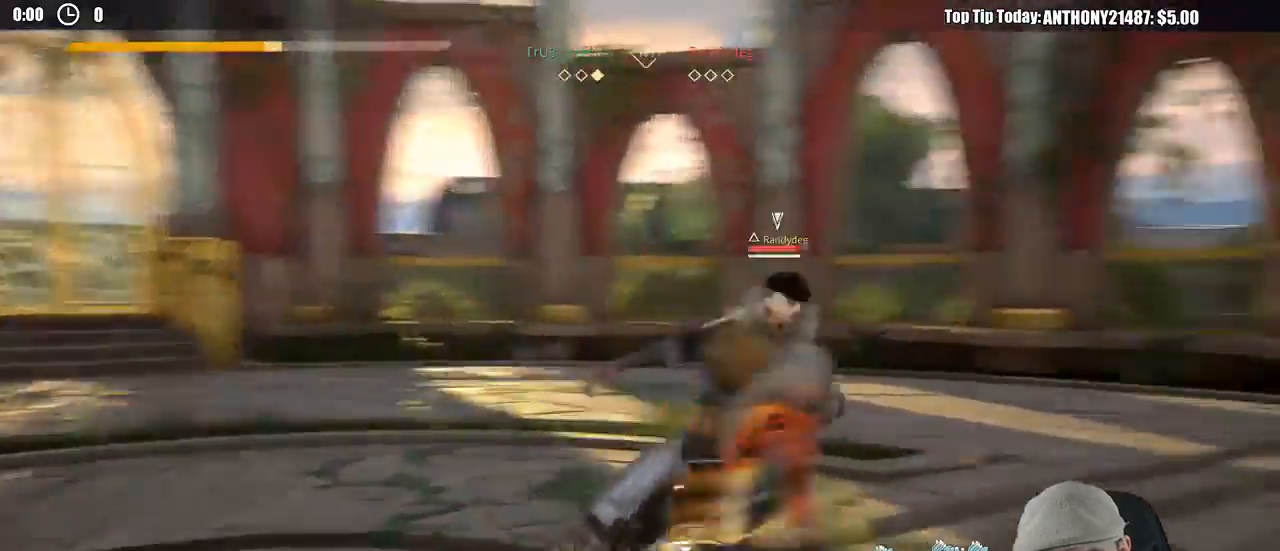
{"buttons": ["X"], "left_stick": "center", "right_stick": "center", "events": [[117, "X", "up"], [450, "X", "down"]]}
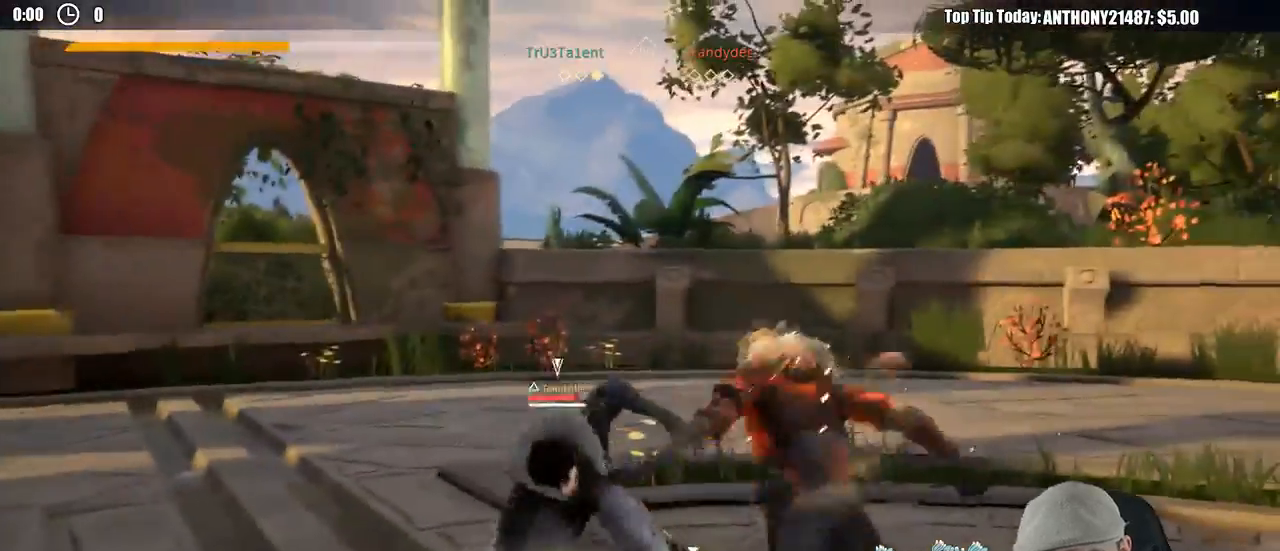
{"buttons": ["X"], "left_stick": "center", "right_stick": "center", "events": [[50, "X", "up"], [483, "X", "down"]]}
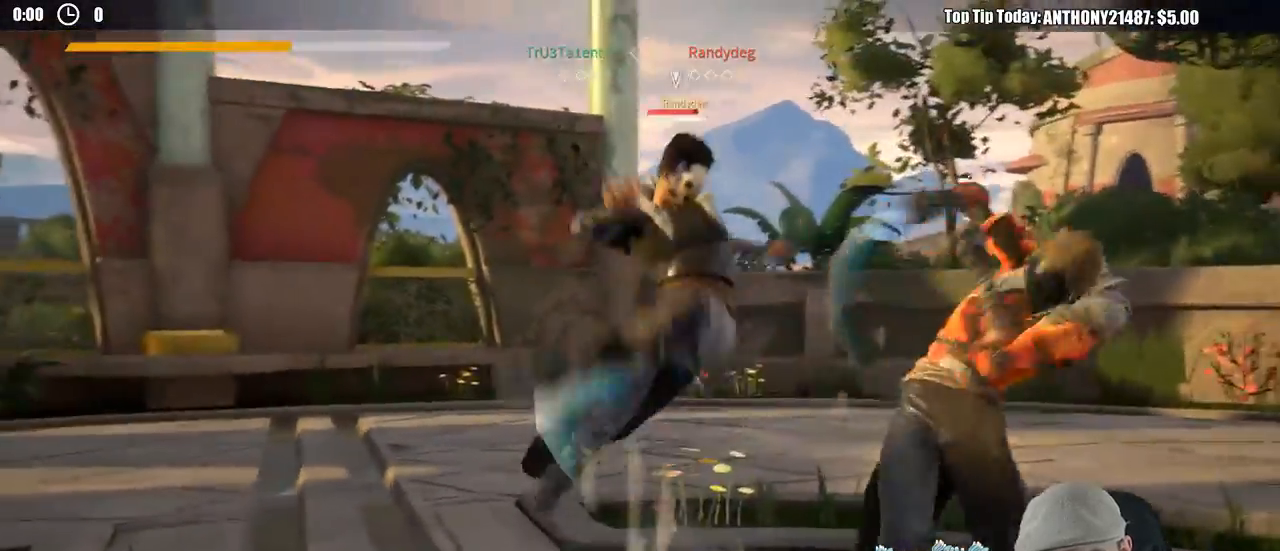
{"buttons": ["L2"], "left_stick": "down-right", "right_stick": "center", "events": [[100, "X", "up"], [383, "left_stick", "down-right"], [400, "L2", "down"]]}
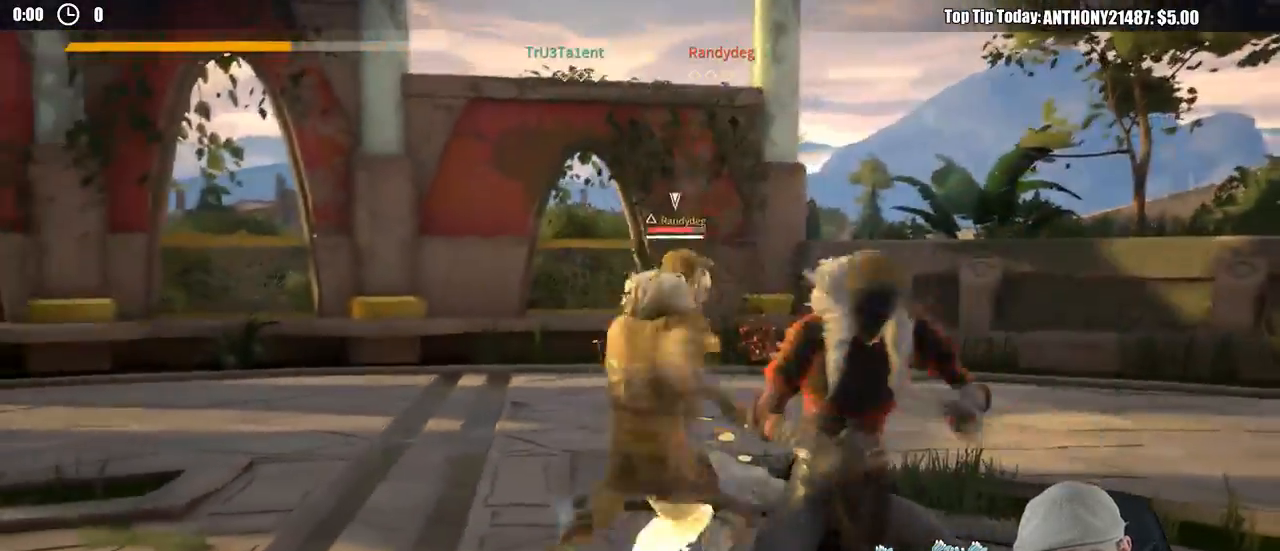
{"buttons": ["L2"], "left_stick": "down-right", "right_stick": "center", "events": []}
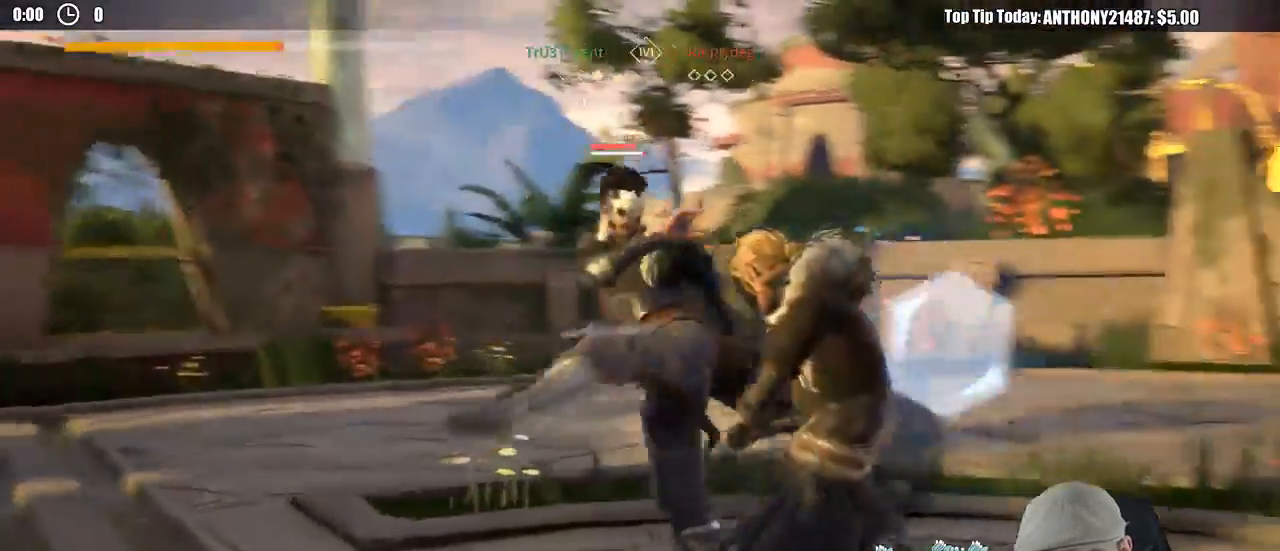
{"buttons": ["L2"], "left_stick": "right", "right_stick": "center", "events": [[217, "X", "down"], [267, "X", "up"], [333, "left_stick", "right"]]}
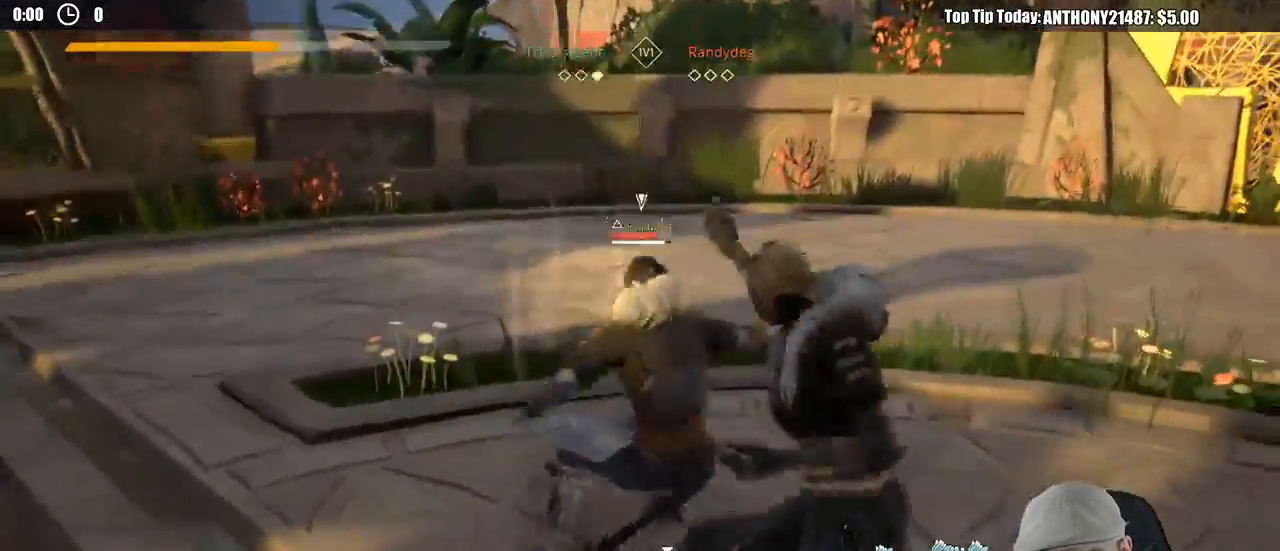
{"buttons": ["L2"], "left_stick": "right", "right_stick": "center", "events": [[150, "X", "down"], [233, "X", "up"]]}
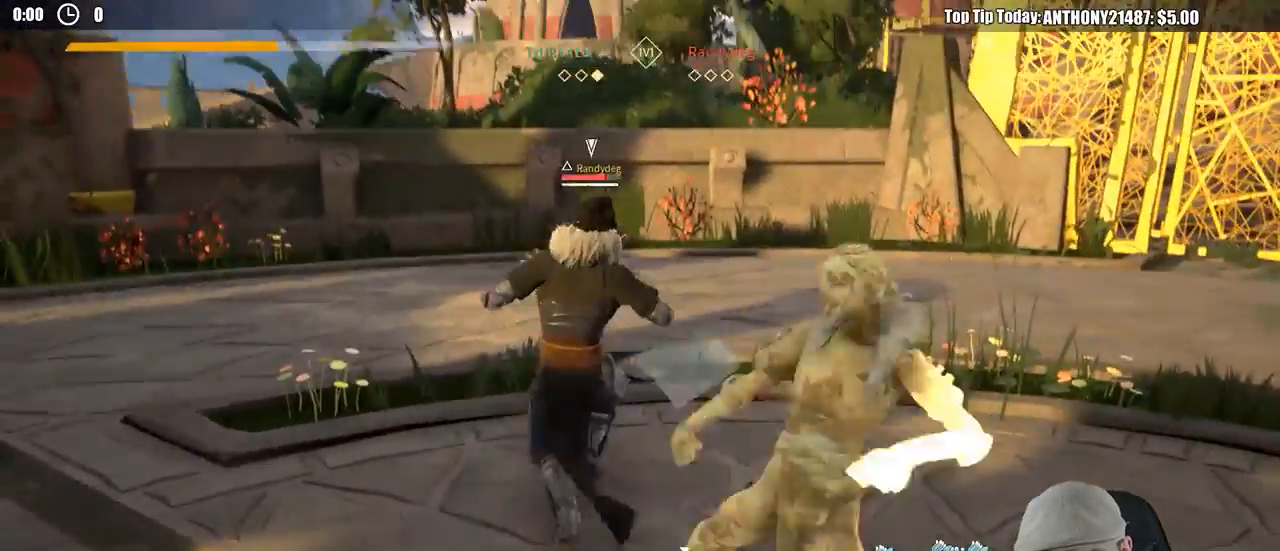
{"buttons": [], "left_stick": "up-right", "right_stick": "center", "events": [[283, "L2", "up"], [300, "X", "down"], [300, "left_stick", "up-right"], [417, "X", "up"]]}
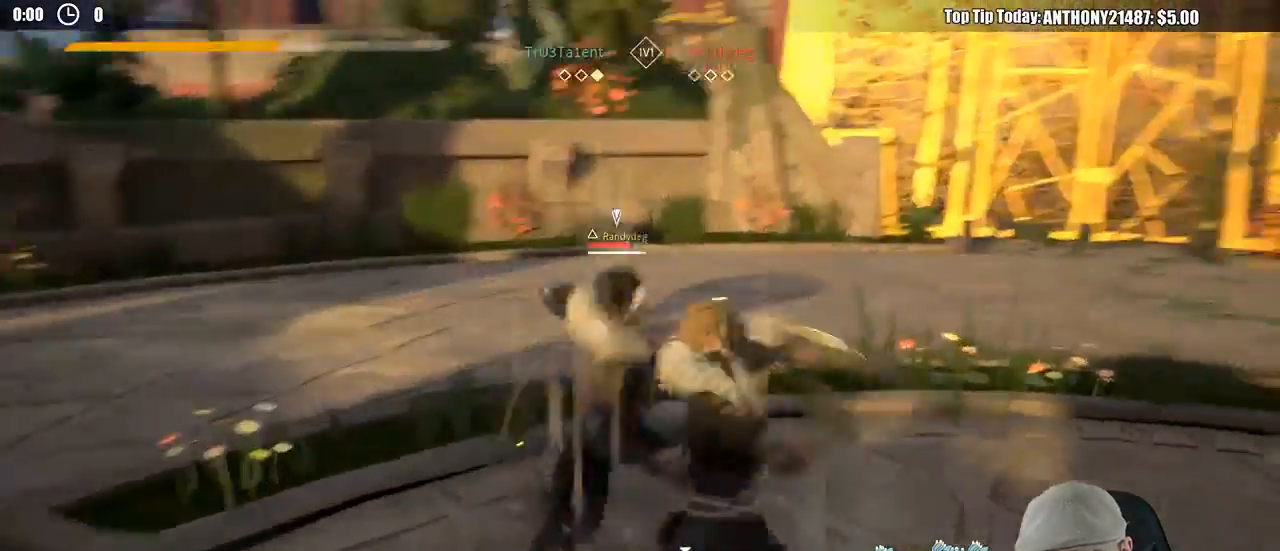
{"buttons": [], "left_stick": "center", "right_stick": "center", "events": [[33, "left_stick", "center"], [200, "X", "down"], [317, "X", "up"]]}
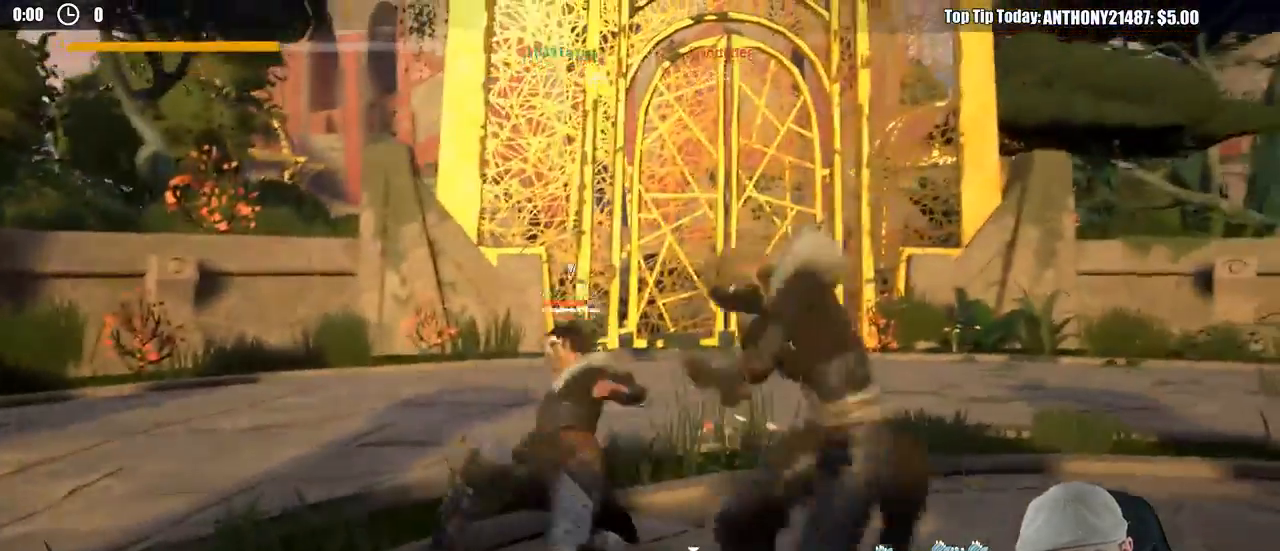
{"buttons": [], "left_stick": "center", "right_stick": "center", "events": [[350, "X", "down"], [467, "X", "up"]]}
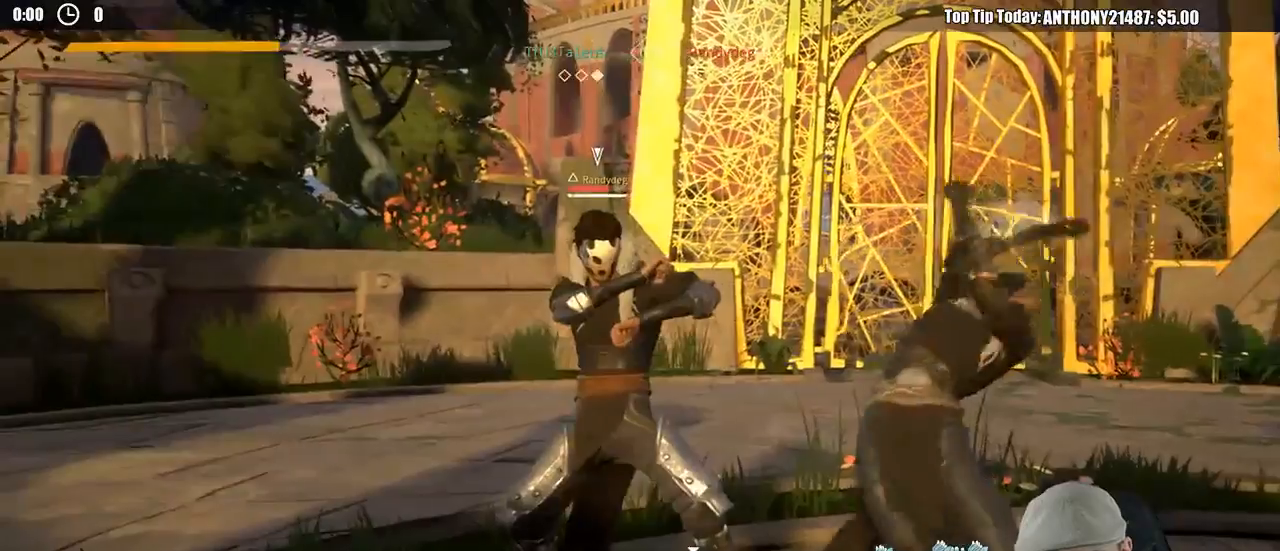
{"buttons": [], "left_stick": "center", "right_stick": "center", "events": [[367, "X", "down"], [433, "X", "up"]]}
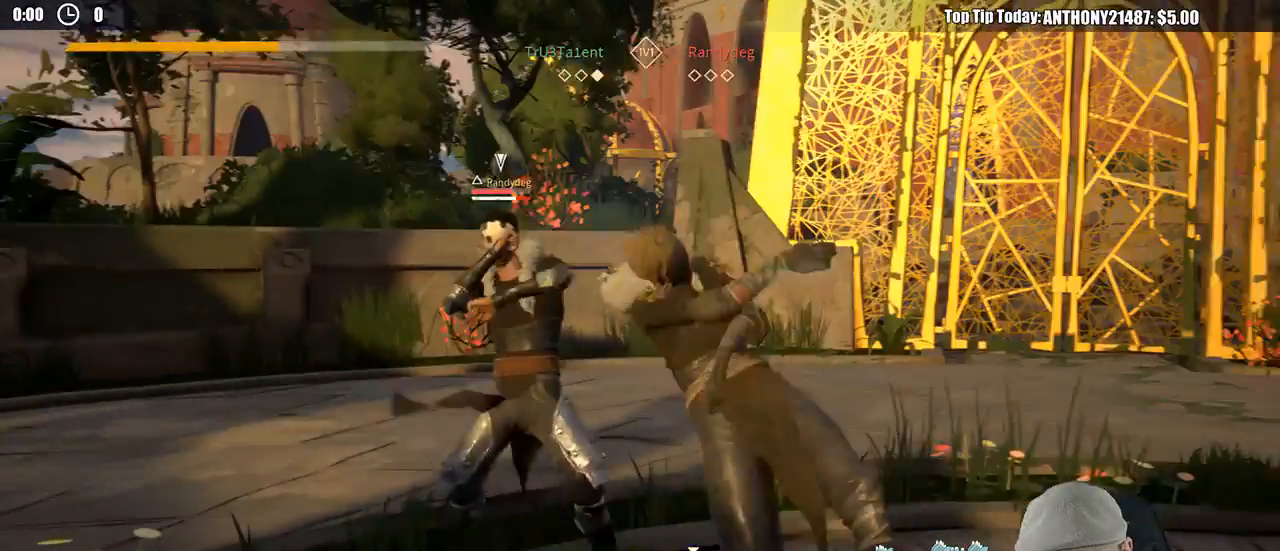
{"buttons": [], "left_stick": "center", "right_stick": "center", "events": []}
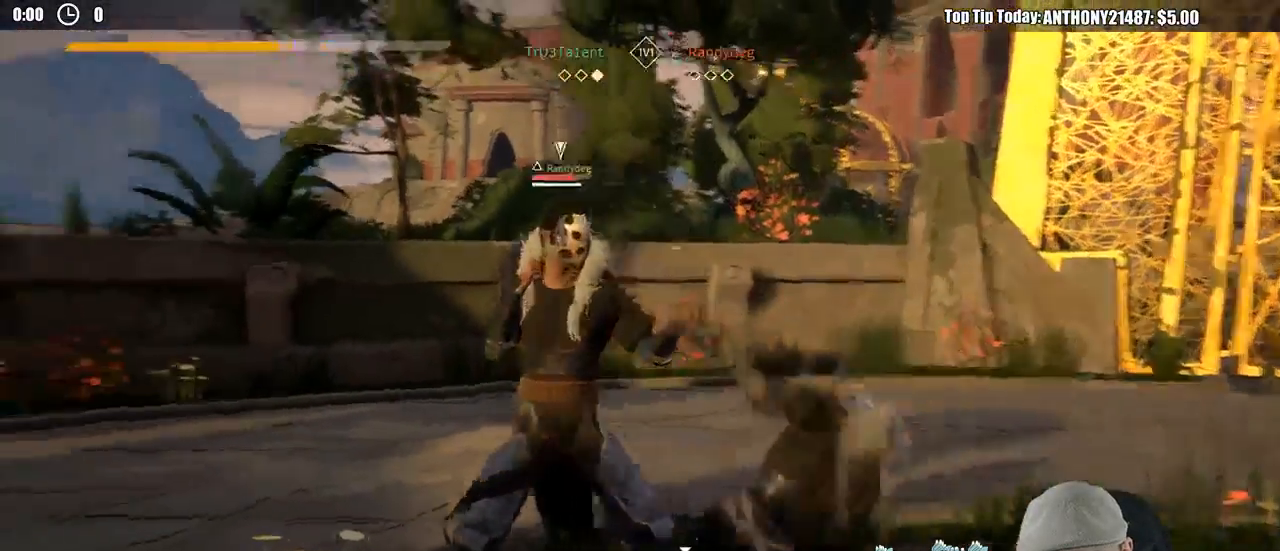
{"buttons": [], "left_stick": "center", "right_stick": "center", "events": [[133, "X", "down"], [233, "X", "up"]]}
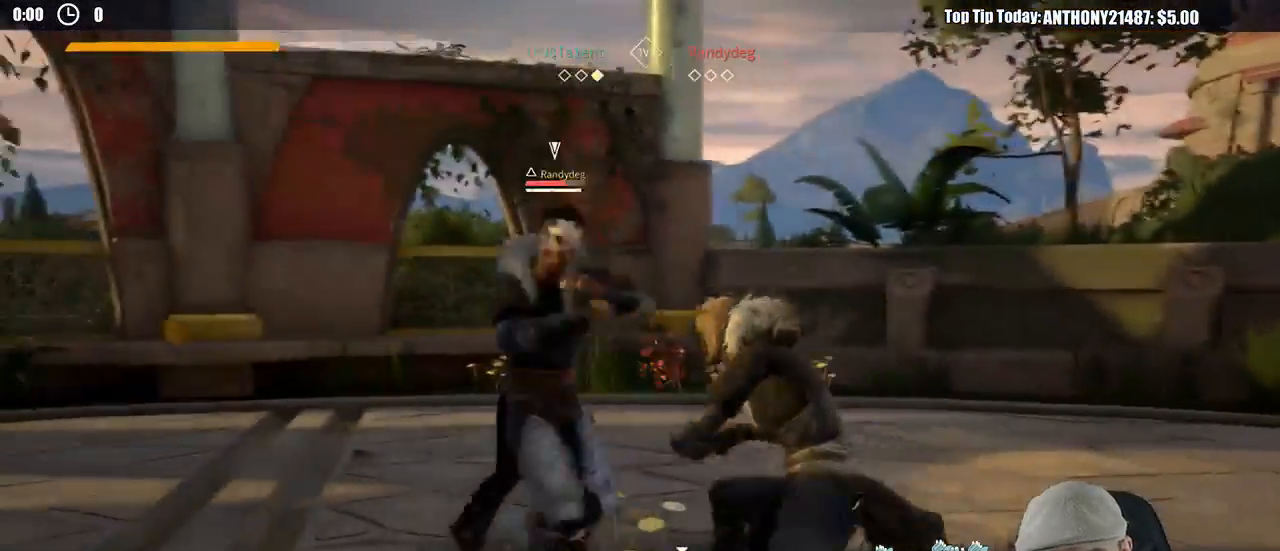
{"buttons": [], "left_stick": "center", "right_stick": "center", "events": []}
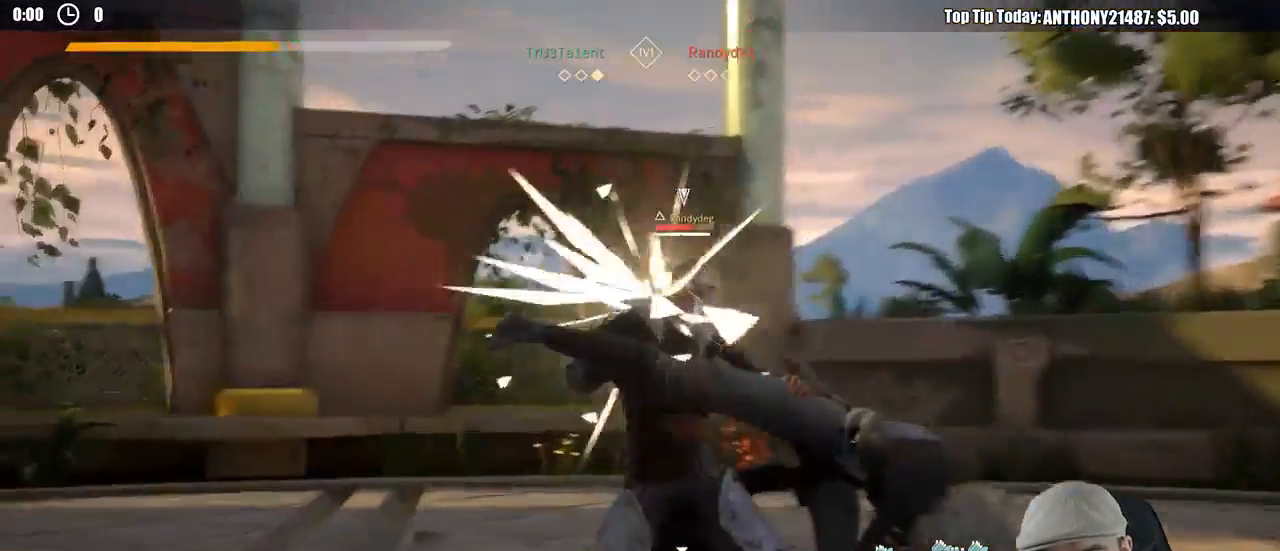
{"buttons": [], "left_stick": "center", "right_stick": "center", "events": []}
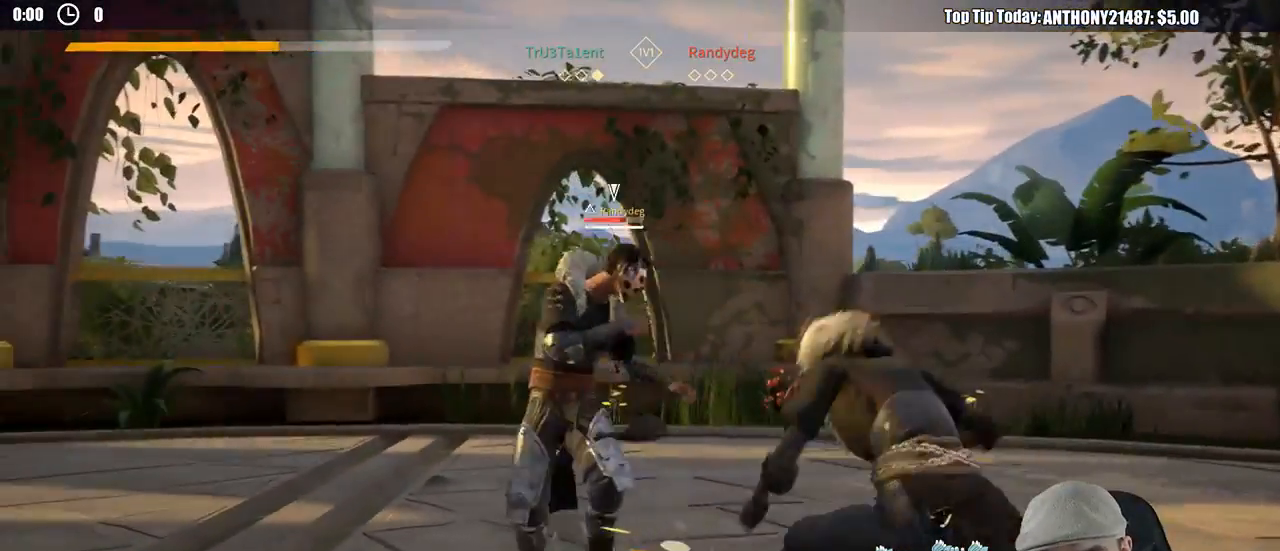
{"buttons": [], "left_stick": "center", "right_stick": "center", "events": []}
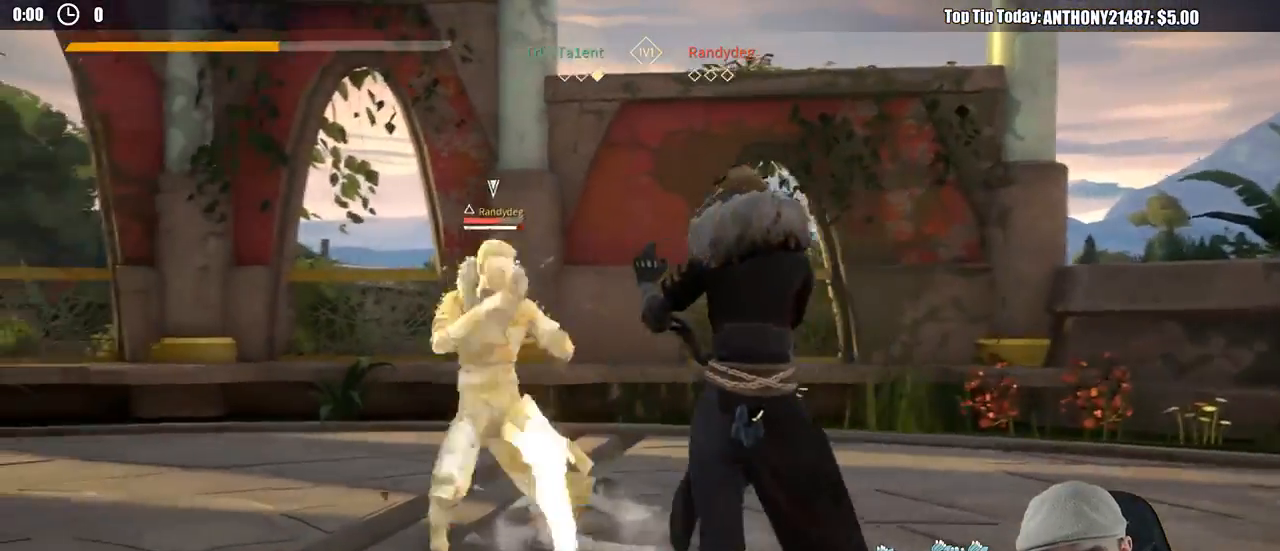
{"buttons": [], "left_stick": "center", "right_stick": "center", "events": [[17, "X", "down"], [117, "X", "up"]]}
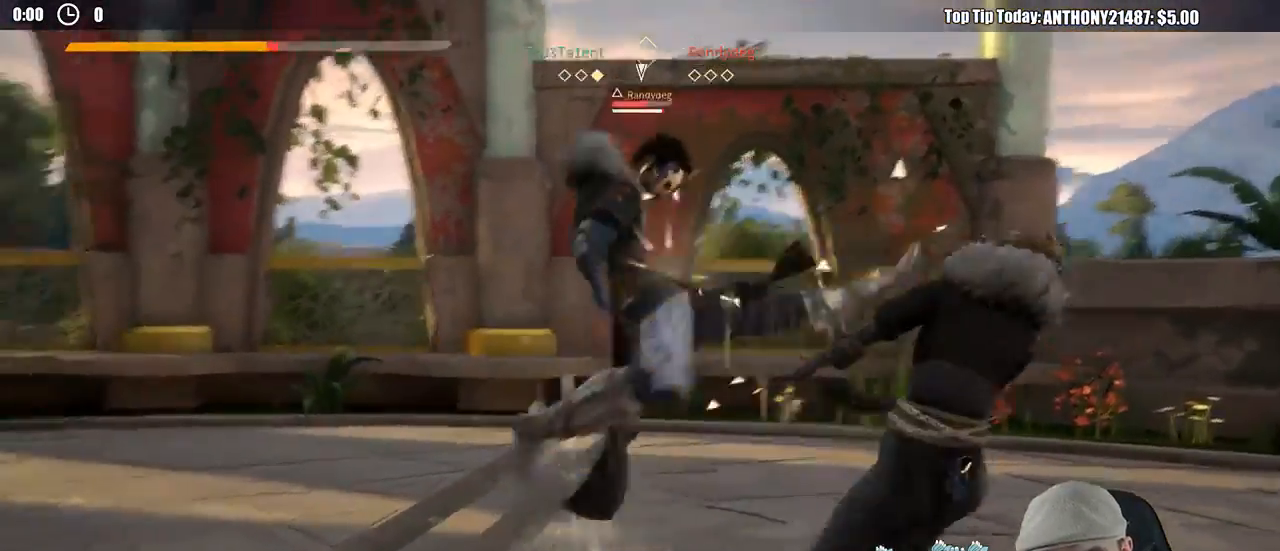
{"buttons": ["L2"], "left_stick": "right", "right_stick": "center", "events": [[67, "left_stick", "right"], [167, "L2", "down"], [167, "left_stick", "down-right"], [400, "left_stick", "right"]]}
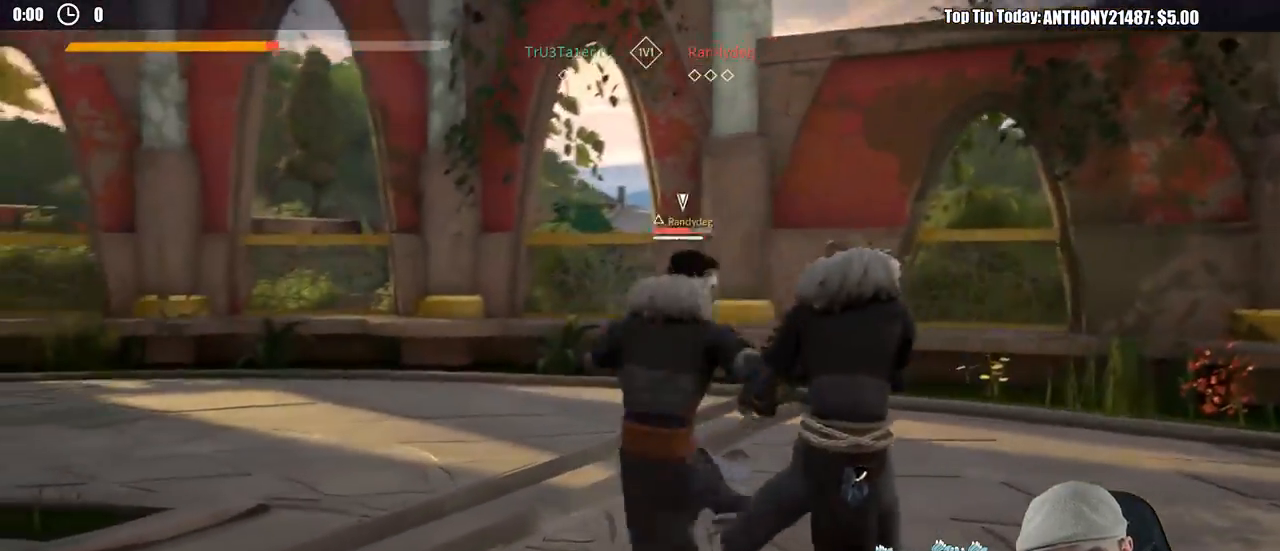
{"buttons": ["L2"], "left_stick": "right", "right_stick": "center", "events": [[50, "right_stick", "down"], [300, "right_stick", "center"]]}
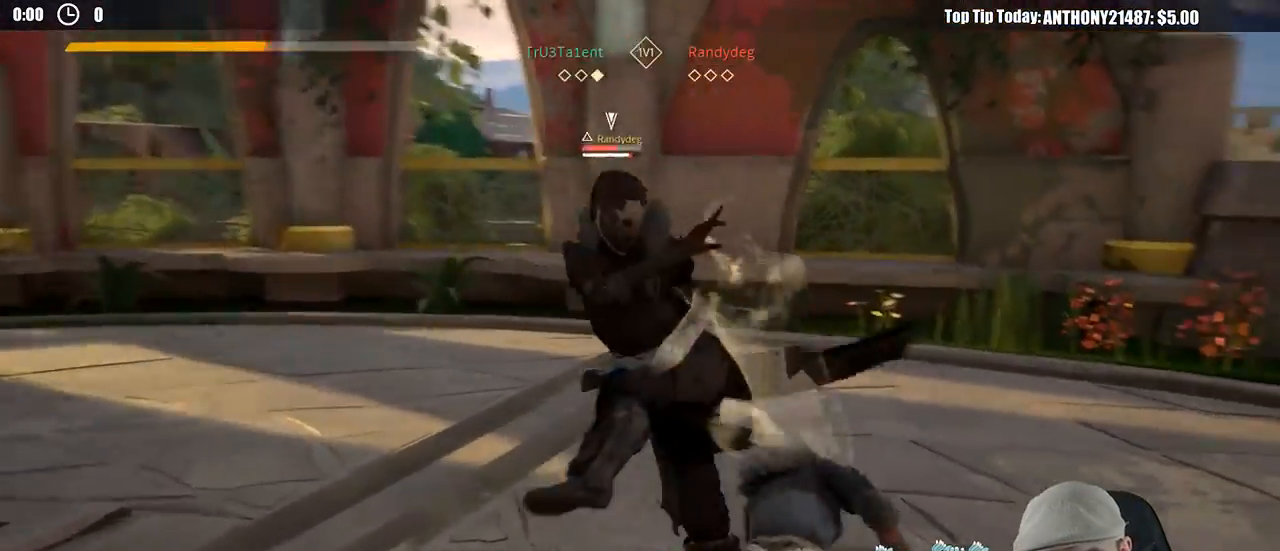
{"buttons": [], "left_stick": "center", "right_stick": "center", "events": [[50, "L2", "up"], [83, "left_stick", "center"], [133, "X", "down"], [217, "X", "up"]]}
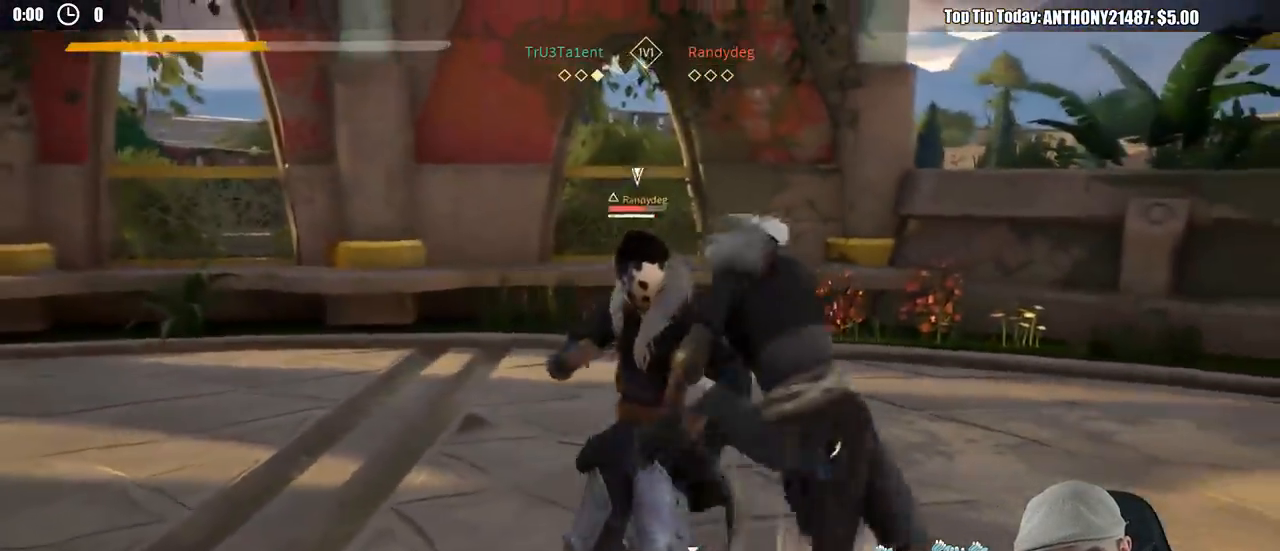
{"buttons": [], "left_stick": "center", "right_stick": "center", "events": [[117, "X", "down"], [217, "X", "up"]]}
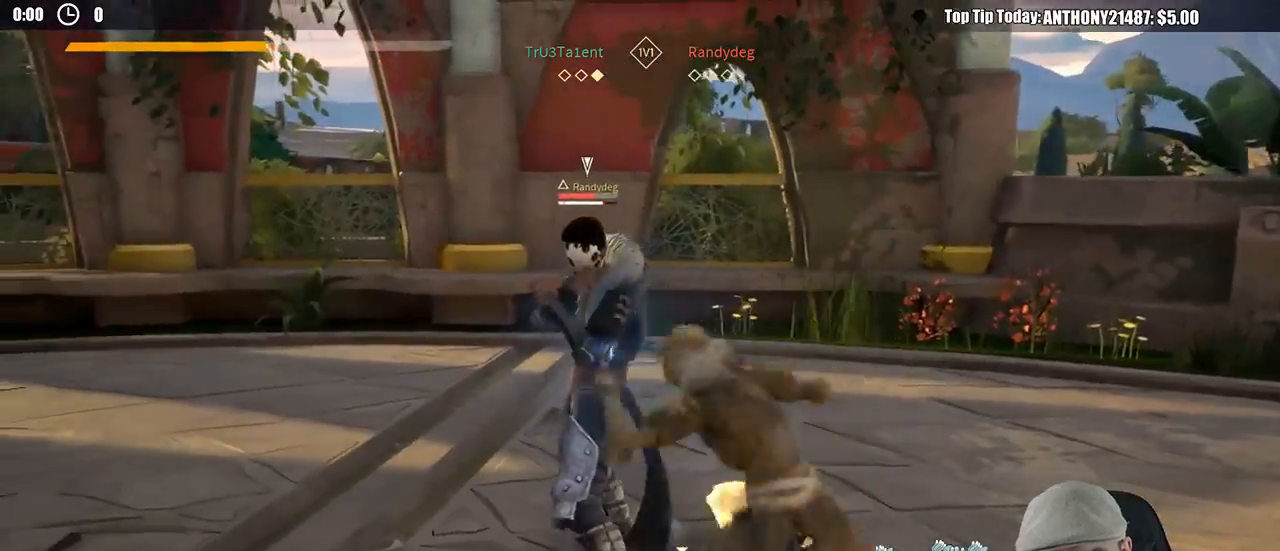
{"buttons": [], "left_stick": "down", "right_stick": "center", "events": [[17, "left_stick", "down-left"], [200, "left_stick", "down"]]}
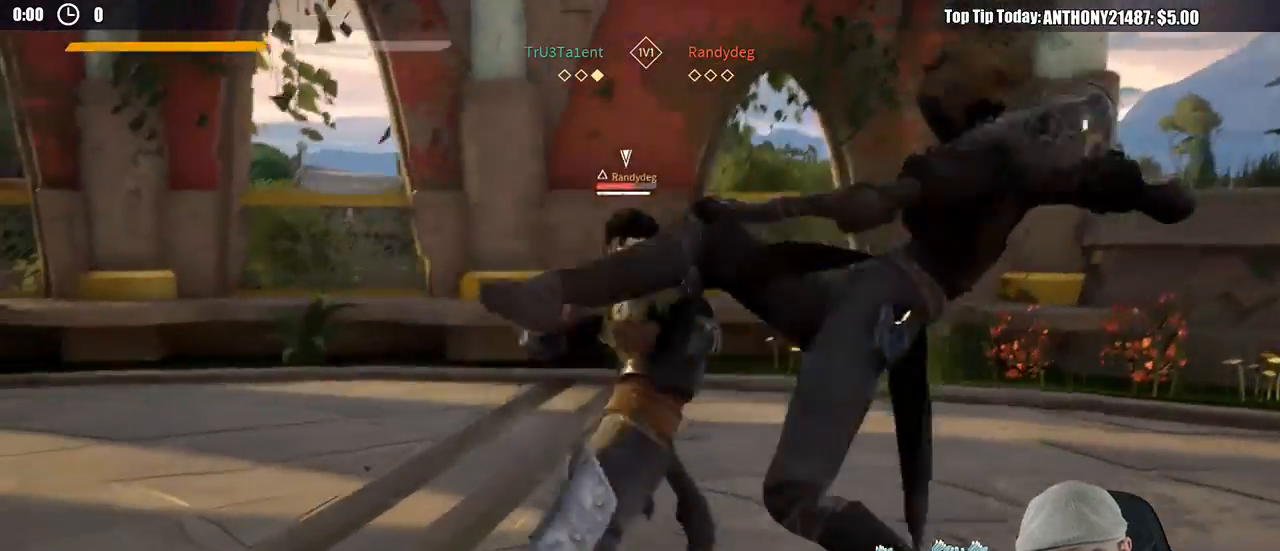
{"buttons": ["L2"], "left_stick": "down-right", "right_stick": "center", "events": [[117, "left_stick", "down-right"], [400, "L2", "down"]]}
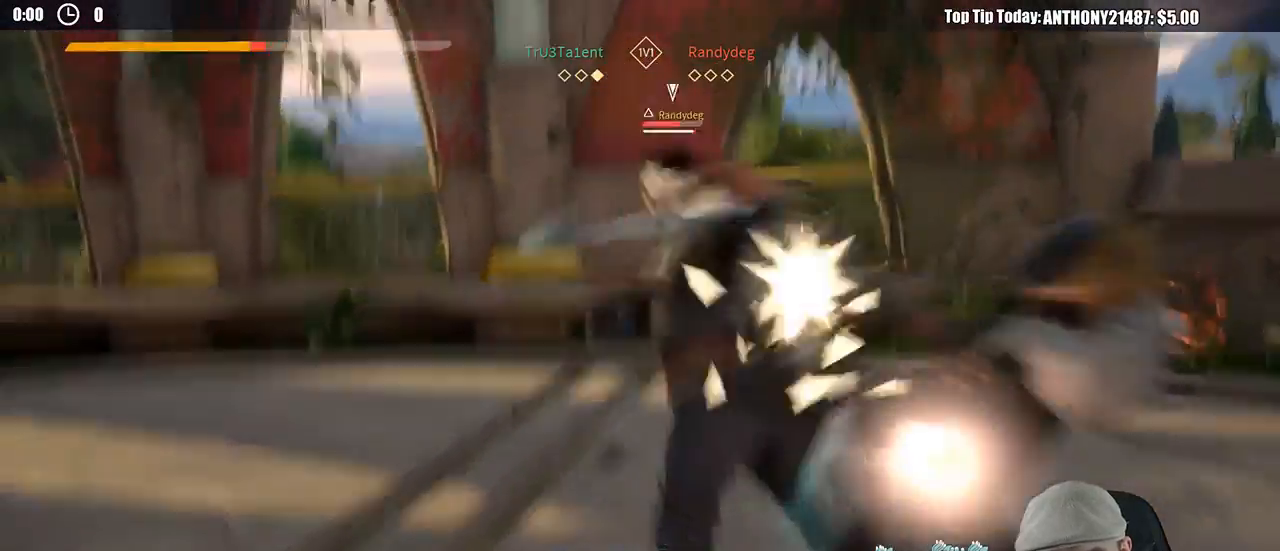
{"buttons": ["L2"], "left_stick": "right", "right_stick": "center", "events": [[433, "left_stick", "right"]]}
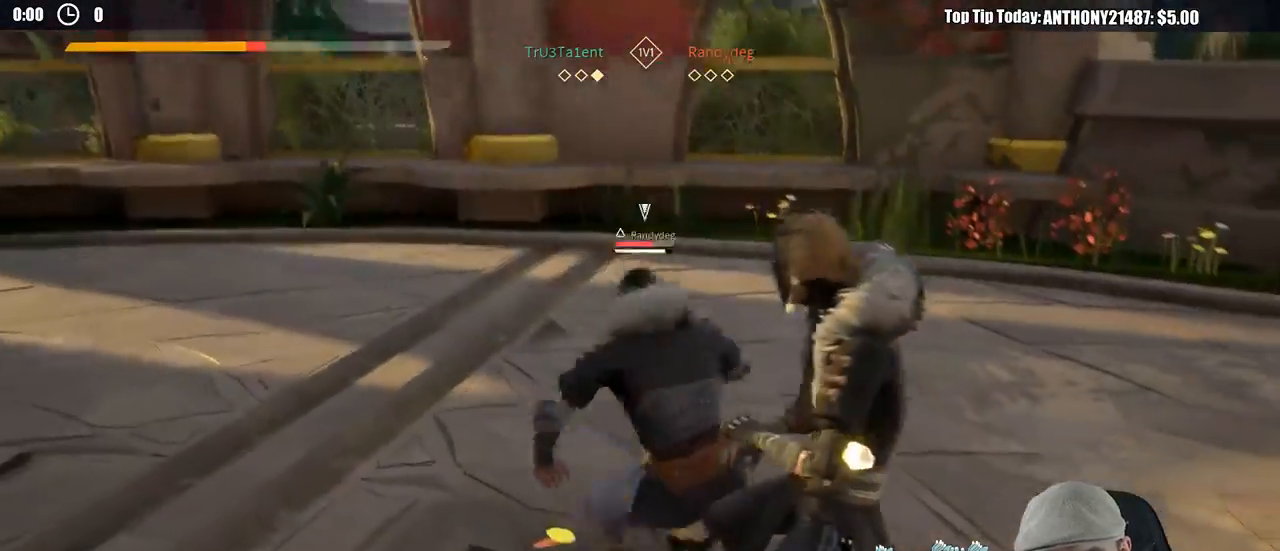
{"buttons": ["L2"], "left_stick": "right", "right_stick": "center"}